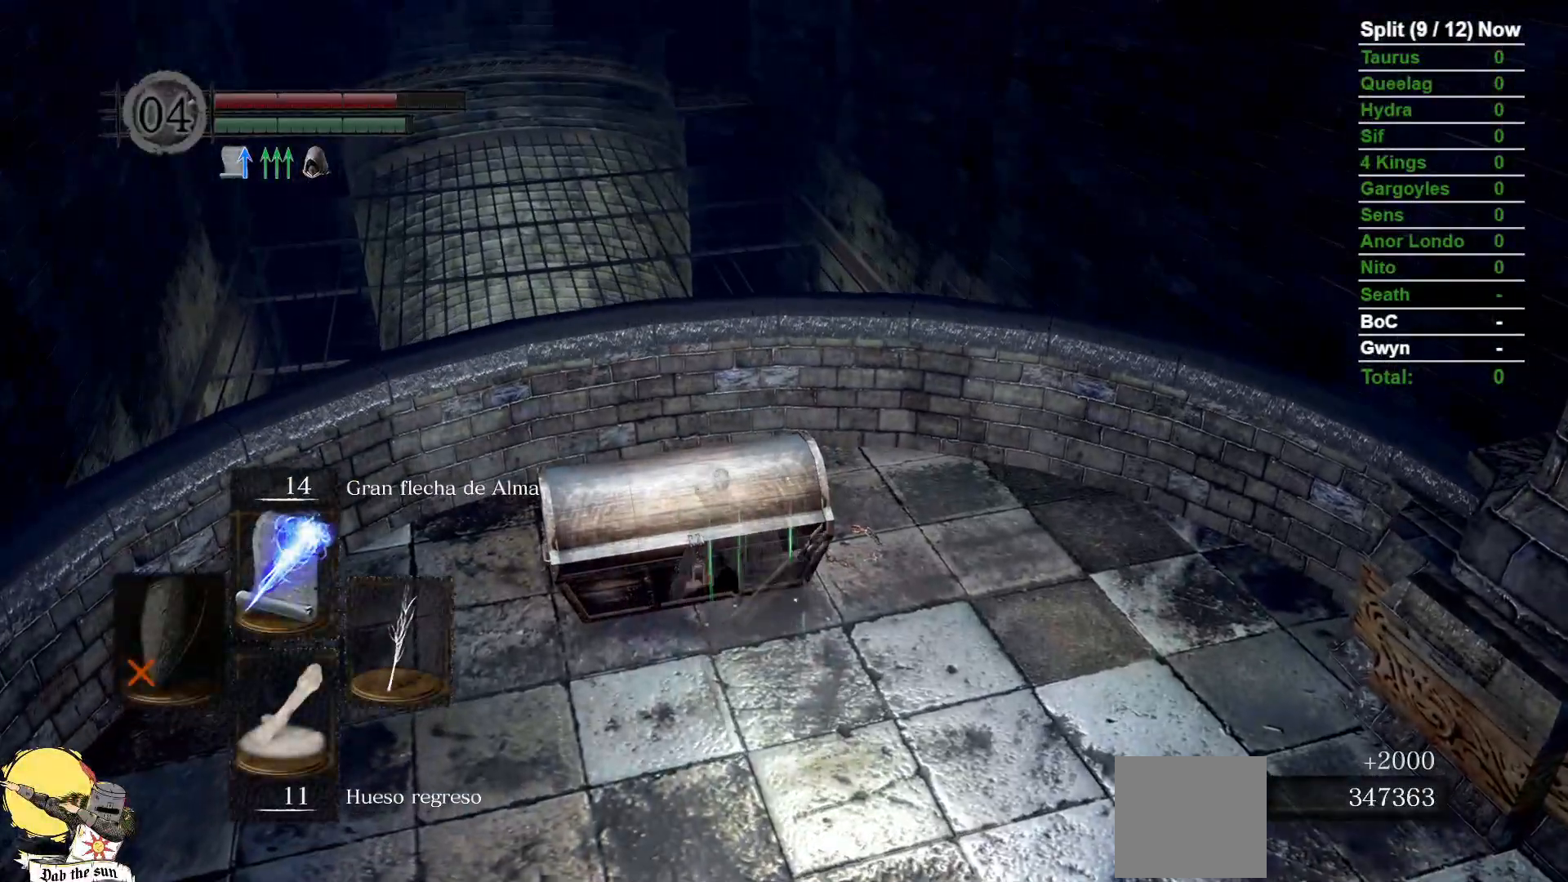
Gameplay with a controller (Xbox layout); each line is a JSON object with the inputs held at the frame after it (dt_ms = milliseconds from this image to that frame). "events" lists button and stick changes between this image and that frame as [ms after this image, input, new state], when the widget could be followed in between. Not read: SELECT START.
{"dt_ms": 500, "buttons": [], "left_stick": "center", "right_stick": "right", "events": [[350, "right_stick", "right"]]}
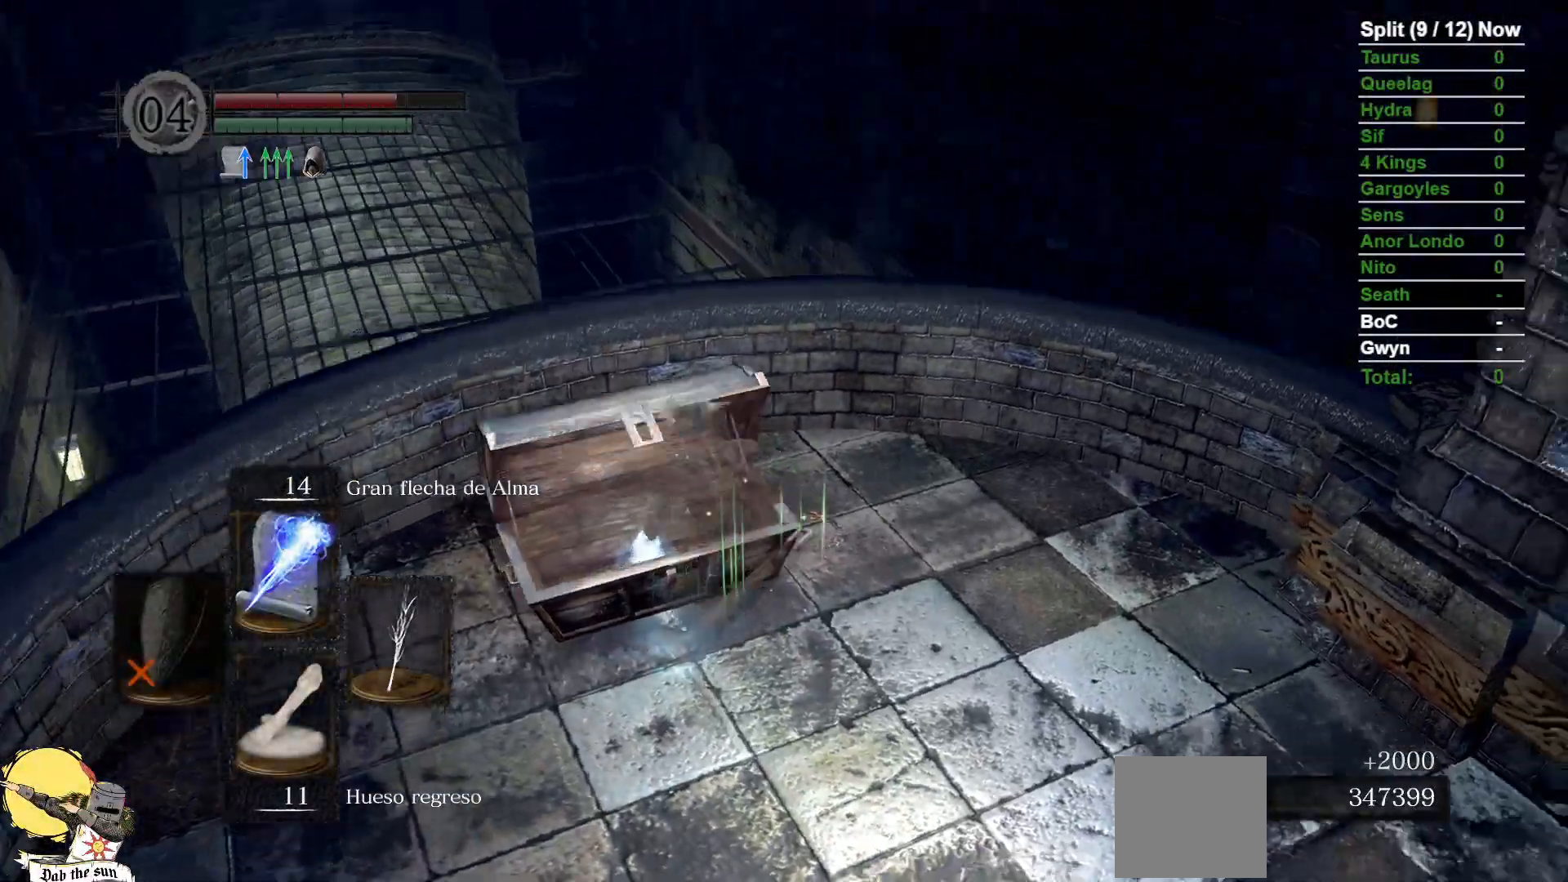
{"dt_ms": 500, "buttons": [], "left_stick": "down", "right_stick": "right", "events": [[500, "left_stick", "down"]]}
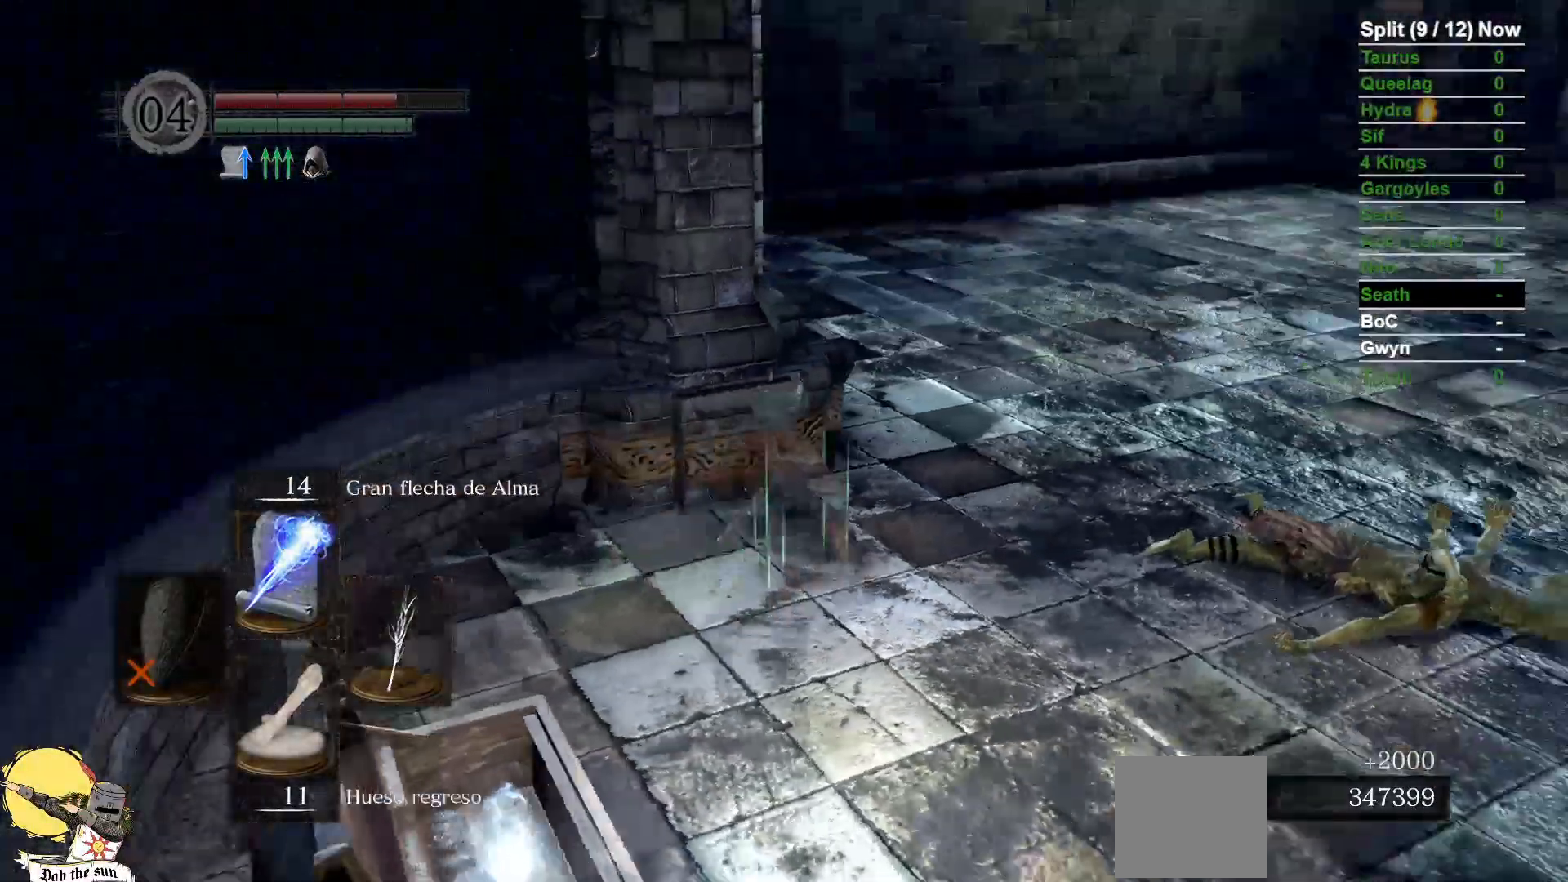
{"dt_ms": 1000, "buttons": ["A"], "left_stick": "center", "right_stick": "center", "events": [[67, "right_stick", "center"], [183, "A", "down"], [250, "A", "up"], [300, "left_stick", "center"], [350, "A", "down"], [417, "A", "up"], [500, "A", "down"], [567, "A", "up"], [667, "A", "down"], [733, "A", "up"], [817, "A", "down"], [883, "A", "up"], [983, "A", "down"]]}
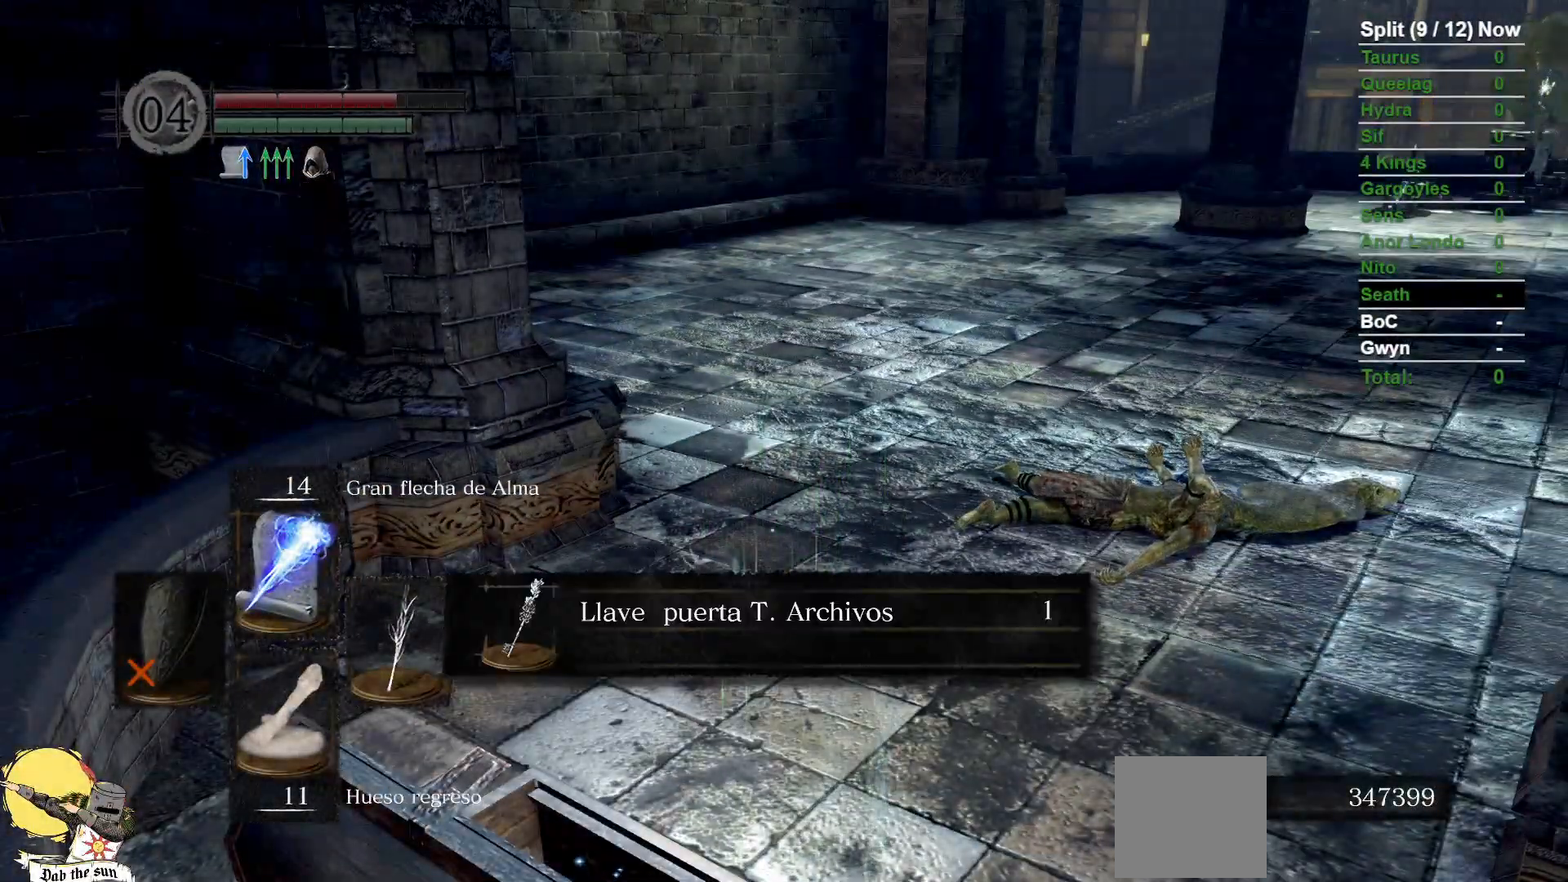
{"dt_ms": 500, "buttons": [], "left_stick": "center", "right_stick": "center", "events": [[67, "A", "up"], [150, "A", "down"], [233, "A", "up"], [317, "A", "down"], [450, "A", "up"]]}
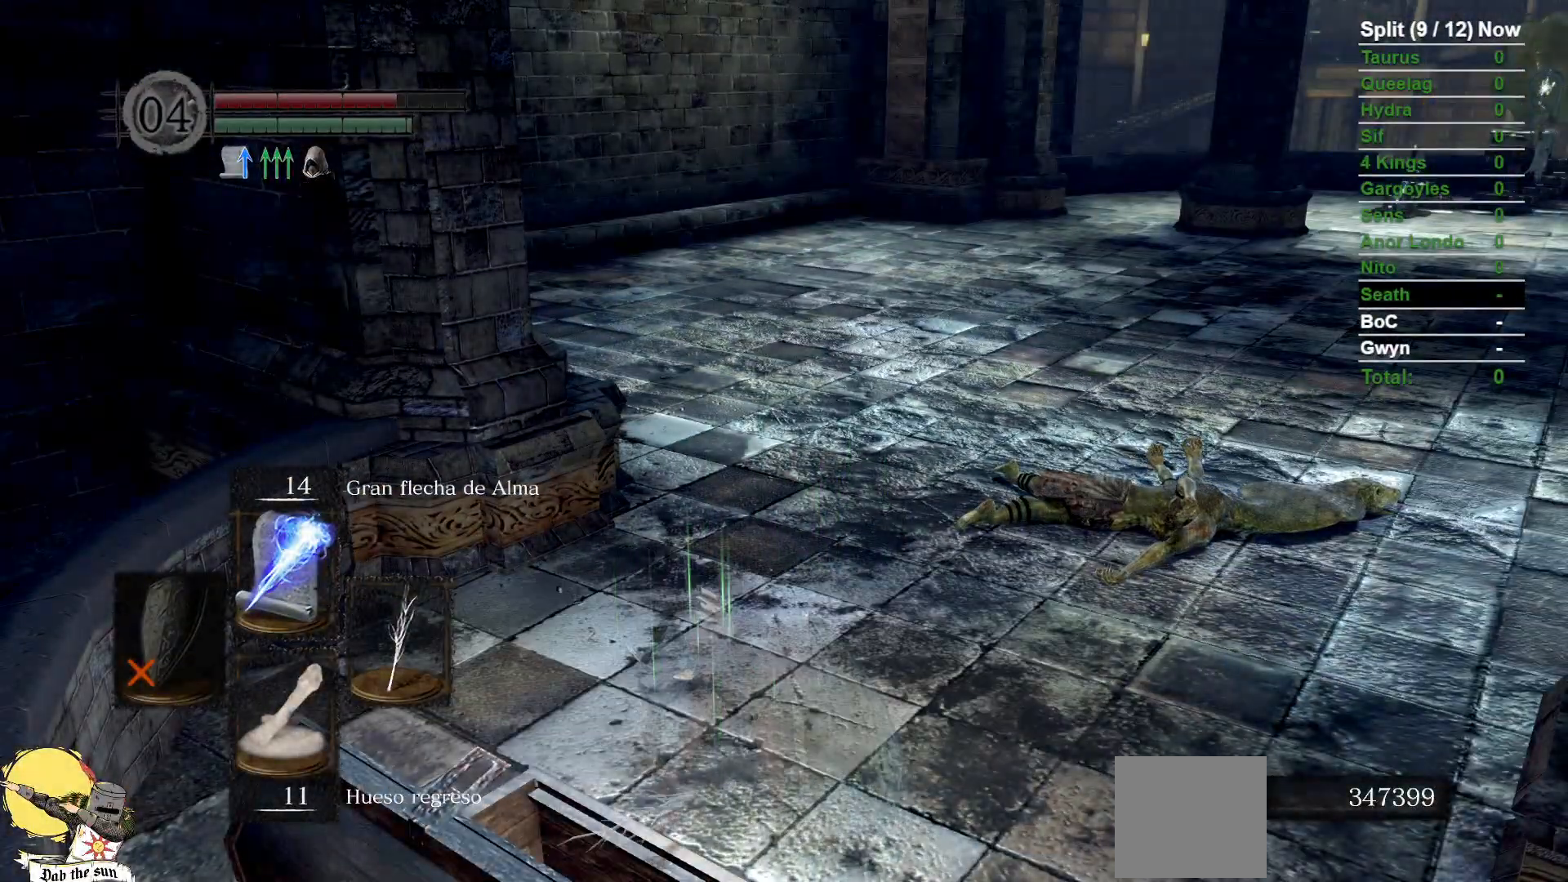
{"dt_ms": 500, "buttons": [], "left_stick": "up-right", "right_stick": "center", "events": [[183, "right_stick", "right"], [383, "right_stick", "center"], [433, "left_stick", "up-right"]]}